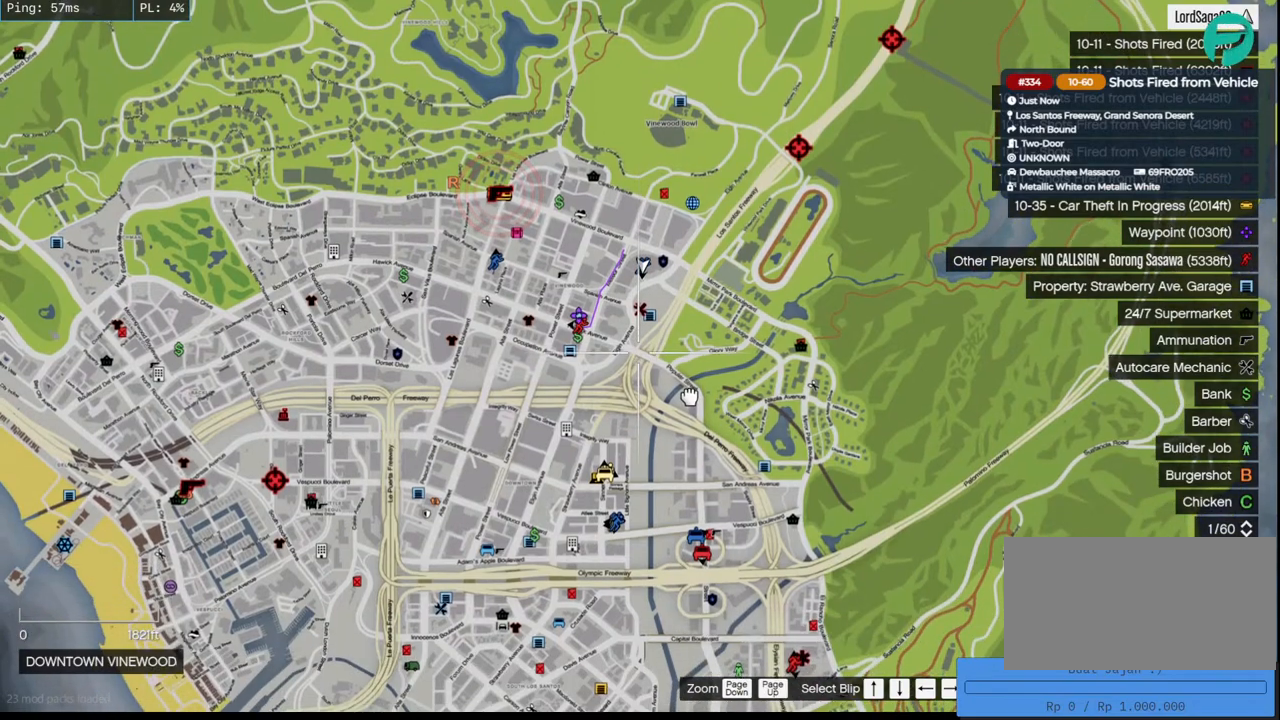
Gameplay with keyboard and mouse; each line is a JSON object with the keys and mouse buttons held at the frame after it. "events" lists presses ("down") and releases ("up") of "a", "ctrl", "d", "e", "q", "s", "shift", "space", "w", "mouse_left", "mouse_wheel", "mouse_right", "mouse_mb4" and "mouse_mb5" between this image and that frame as [ms after this image, input, new state], when the widget could be followed in between. "mouse_left", "mouse_wheel", "mouse_right", "mouse_mb4", "mouse_mb5" = the "left", "wheel", "right", "mb4", "mb5" buttons of the "mouse" list. No other keys are recorded. "wheel" means that the mouse wheel is clicked or scrolled. Mouse movement is not recorded.
{"keys": [], "mouse": [], "events": [[433, "mouse_left", "up"]]}
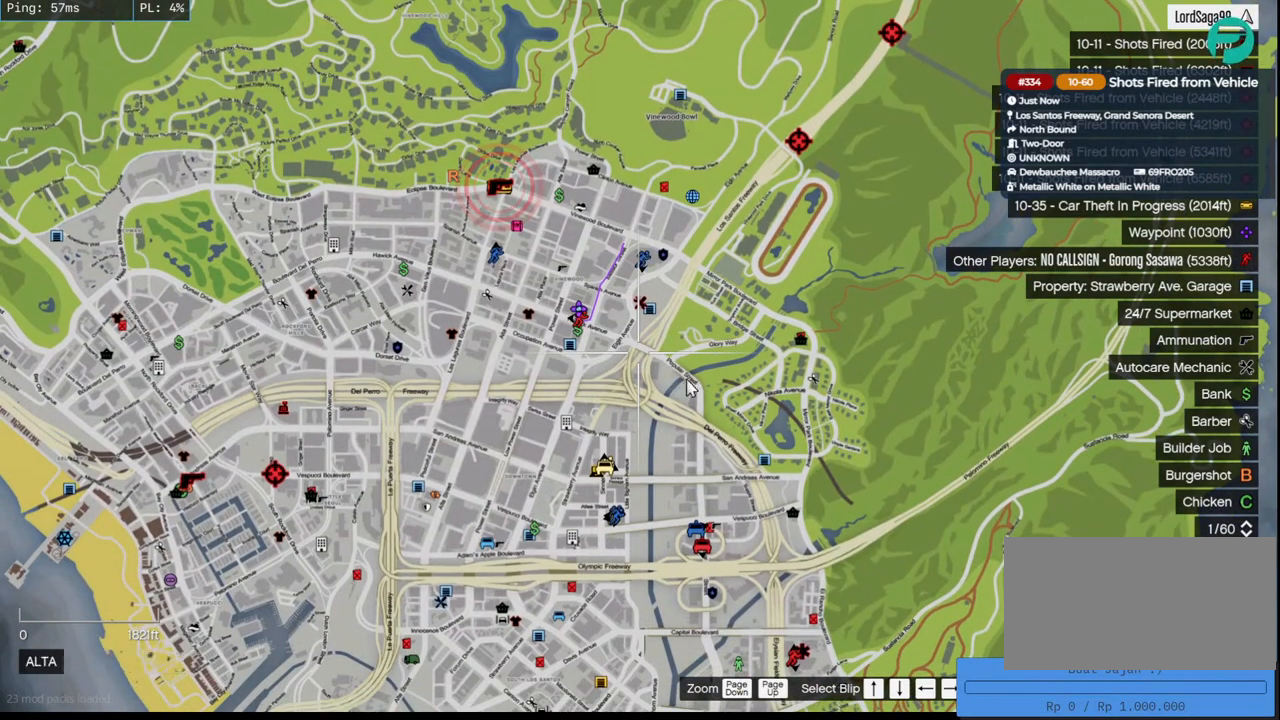
{"keys": [], "mouse": [], "events": []}
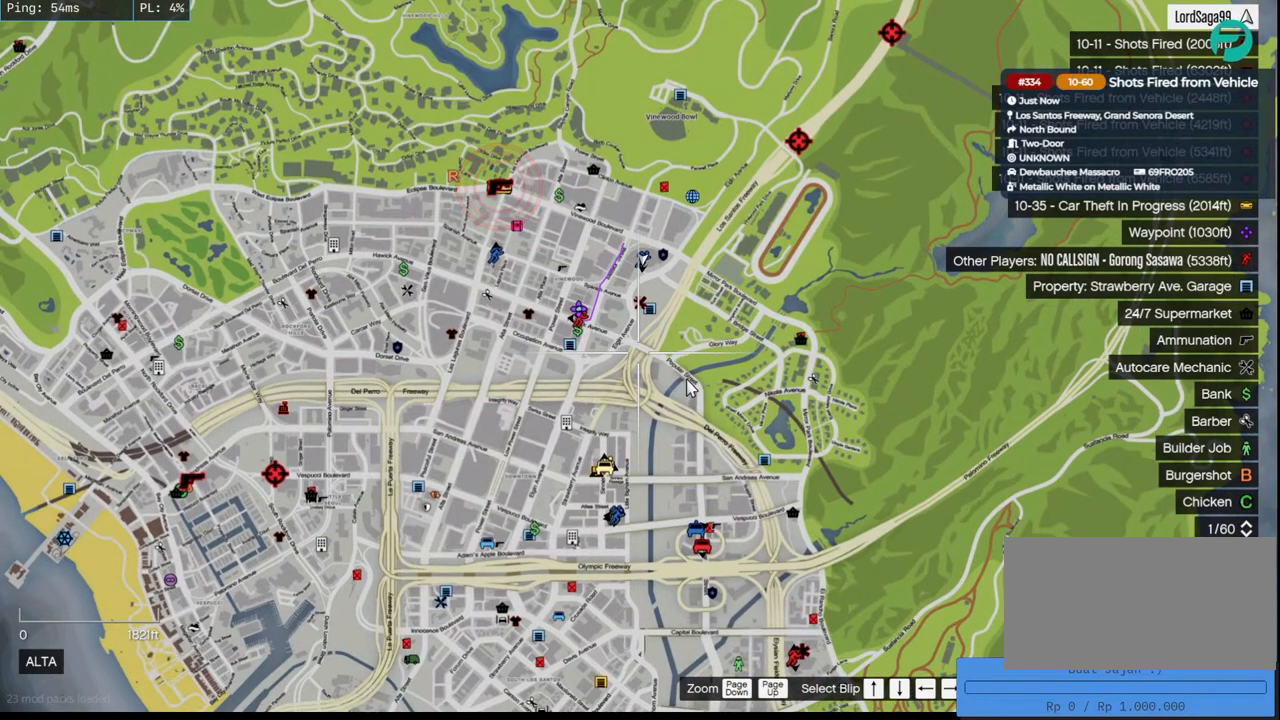
{"keys": [], "mouse": [], "events": []}
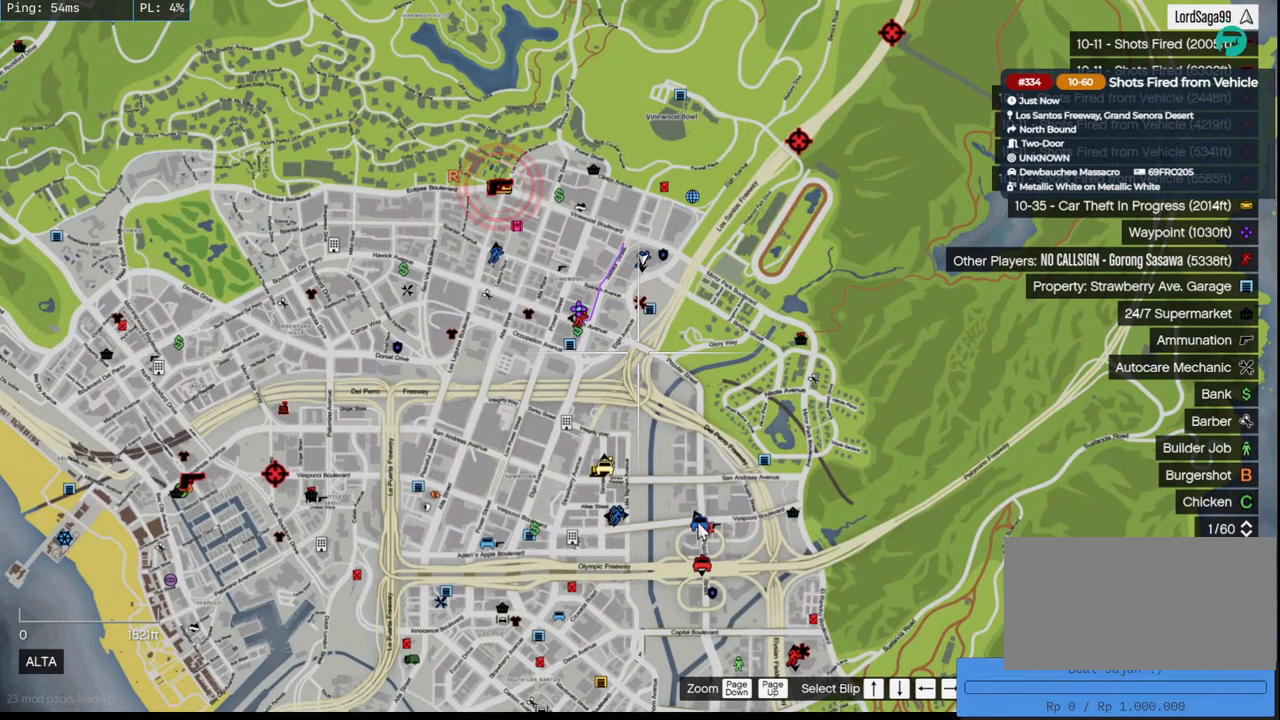
{"keys": [], "mouse": ["left"], "events": [[366, "mouse_left", "down"]]}
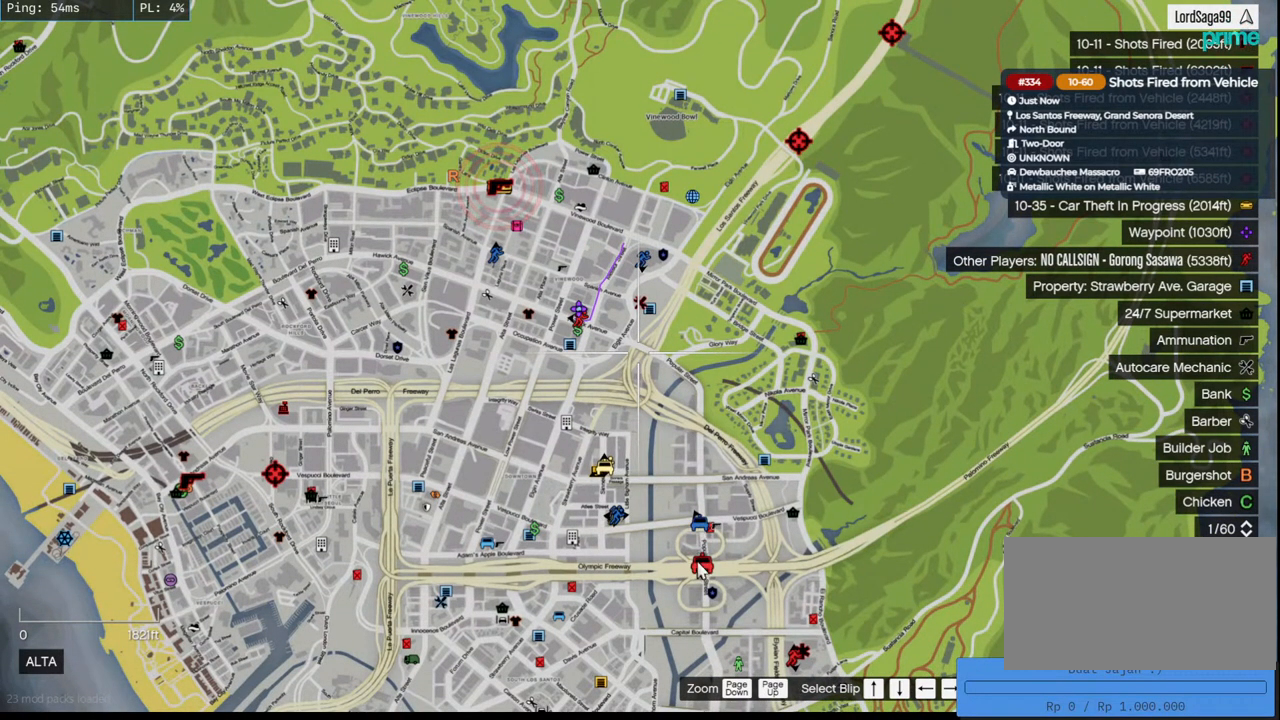
{"keys": [], "mouse": [], "events": [[400, "mouse_right", "down"], [416, "mouse_left", "up"], [433, "mouse_right", "up"]]}